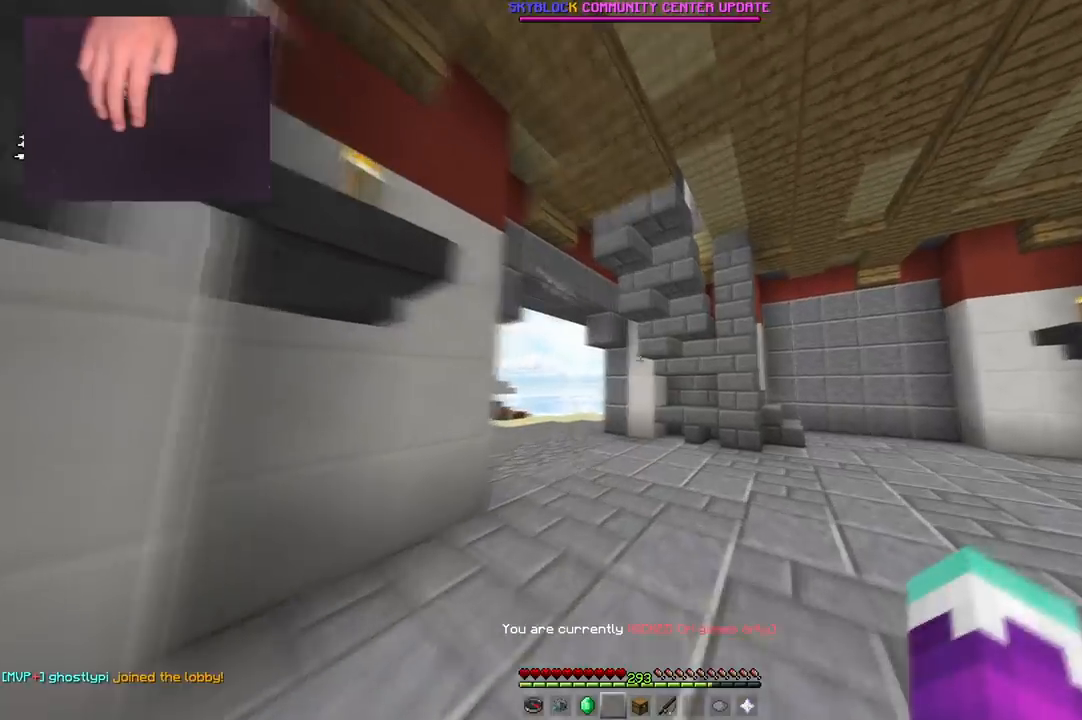
Gameplay with keyboard and mouse; each line is a JSON object with the keys and mouse buttons held at the frame after it. "events" lists presses ("down") and releases ("up") of "a", "d", "s", "space", "w", "mouse_left" and "mouse_right" between this image and that frame as [ms after this image, input, new state], when the widget could be followed in between. "mouse_left", "mouse_right" = the "left", "right" buttons of the "mouse" list. No other keys are recorded. Fast repeated clicks can show as one long hold. Mouse movement is not recorded.
{"keys": ["w"], "mouse": [], "events": [[367, "s", "down"], [451, "s", "up"]]}
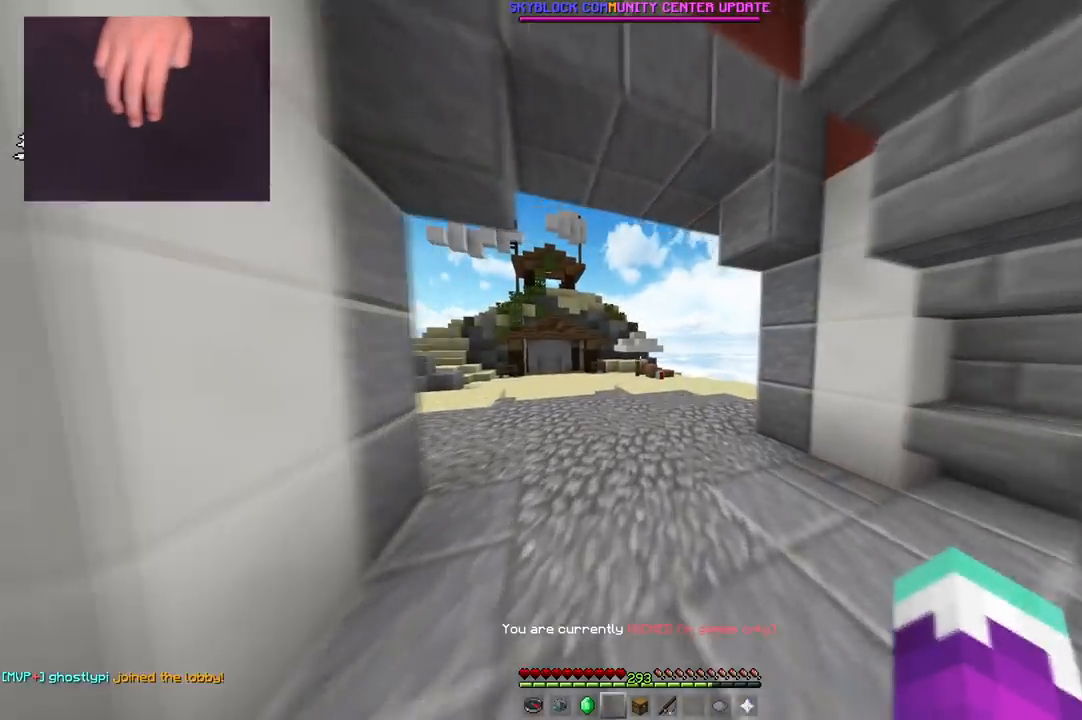
{"keys": ["w"], "mouse": ["left"], "events": [[417, "mouse_left", "down"]]}
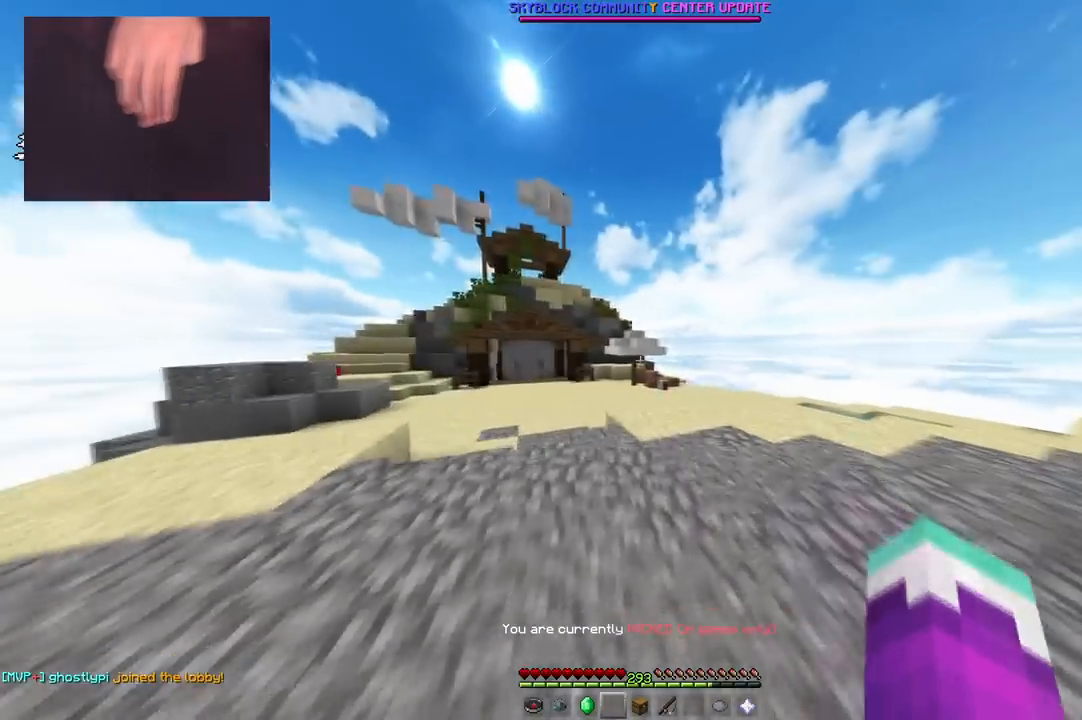
{"keys": ["w"], "mouse": [], "events": [[67, "mouse_left", "up"], [167, "mouse_left", "down"], [484, "mouse_left", "up"]]}
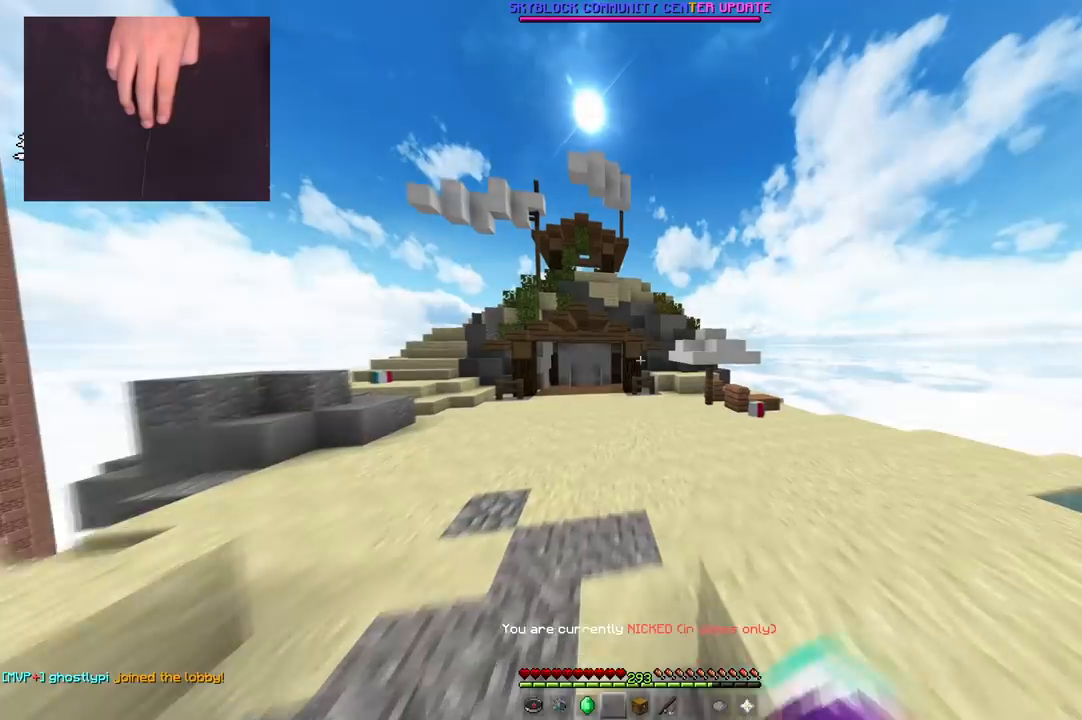
{"keys": ["space", "w"], "mouse": [], "events": [[50, "mouse_left", "down"], [217, "mouse_left", "up"], [317, "space", "down"]]}
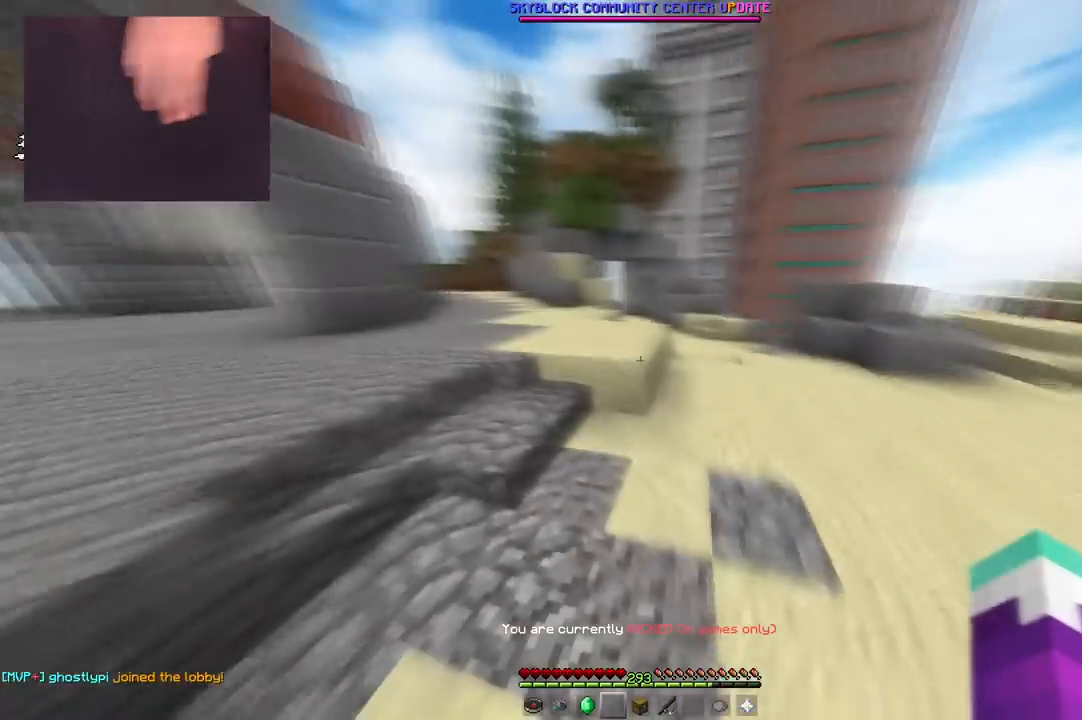
{"keys": ["space", "w"], "mouse": [], "events": []}
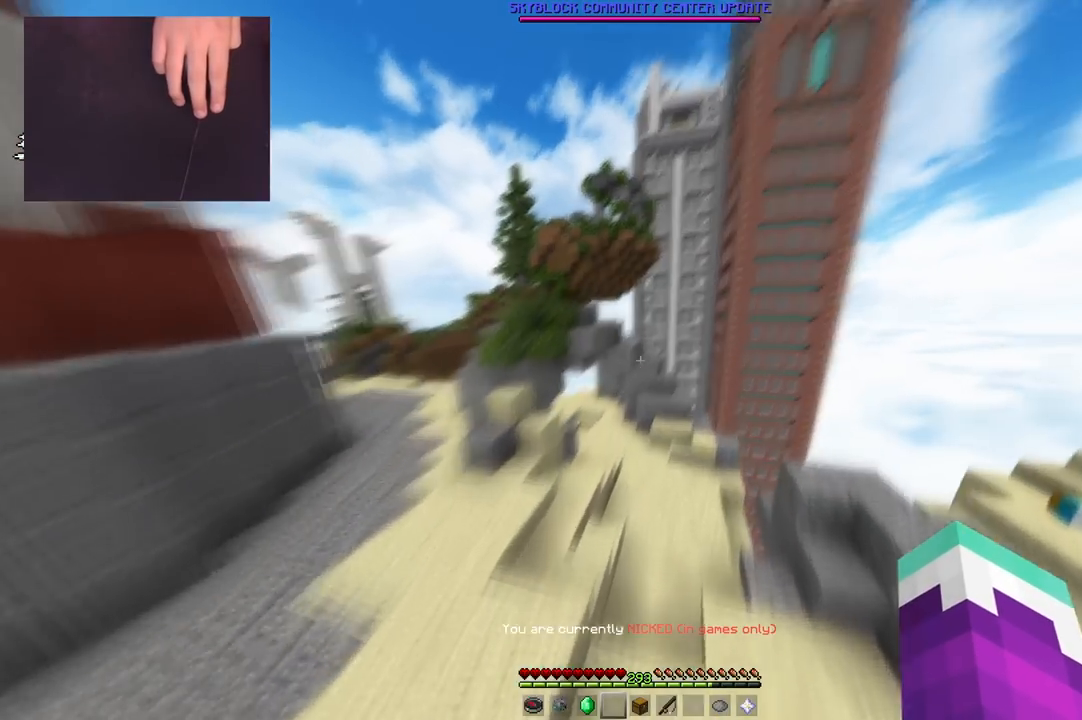
{"keys": ["space", "w"], "mouse": [], "events": []}
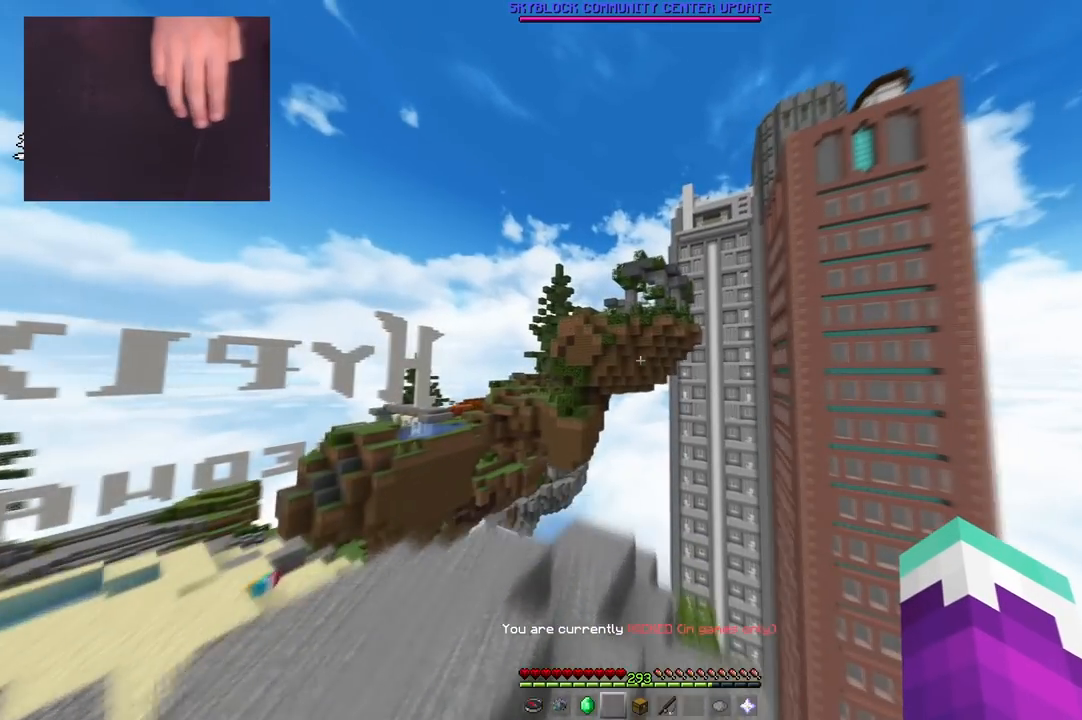
{"keys": ["d", "space", "w"], "mouse": [], "events": [[234, "d", "down"]]}
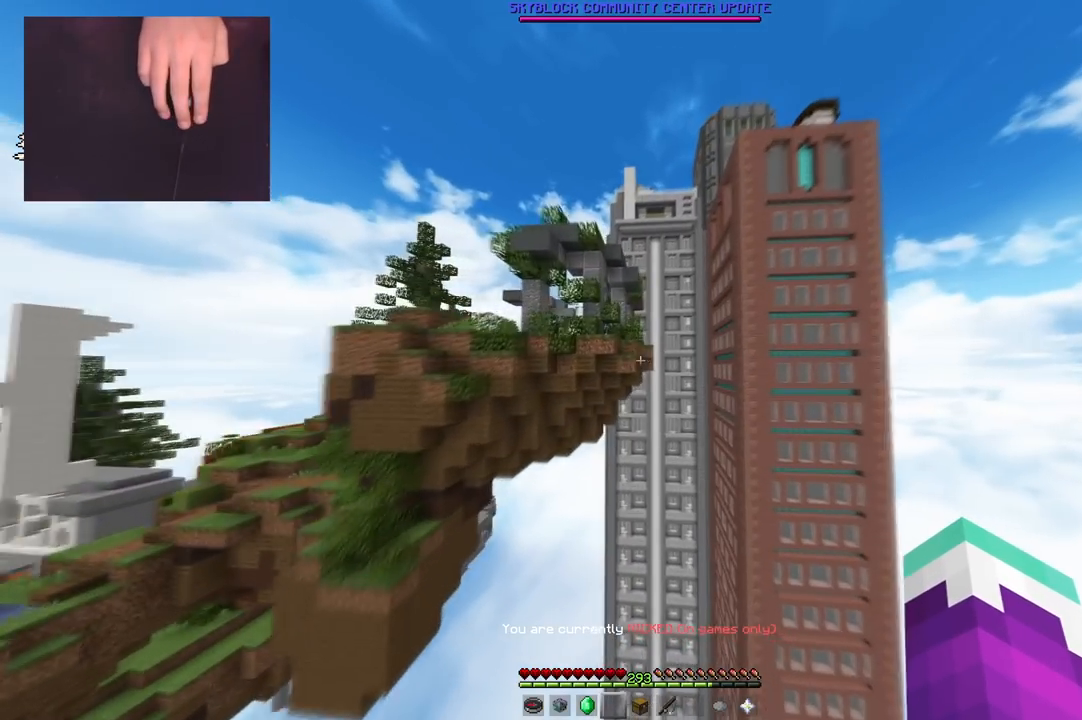
{"keys": [], "mouse": [], "events": [[167, "d", "up"], [267, "space", "up"], [317, "mouse_right", "down"], [400, "w", "up"], [467, "mouse_right", "up"]]}